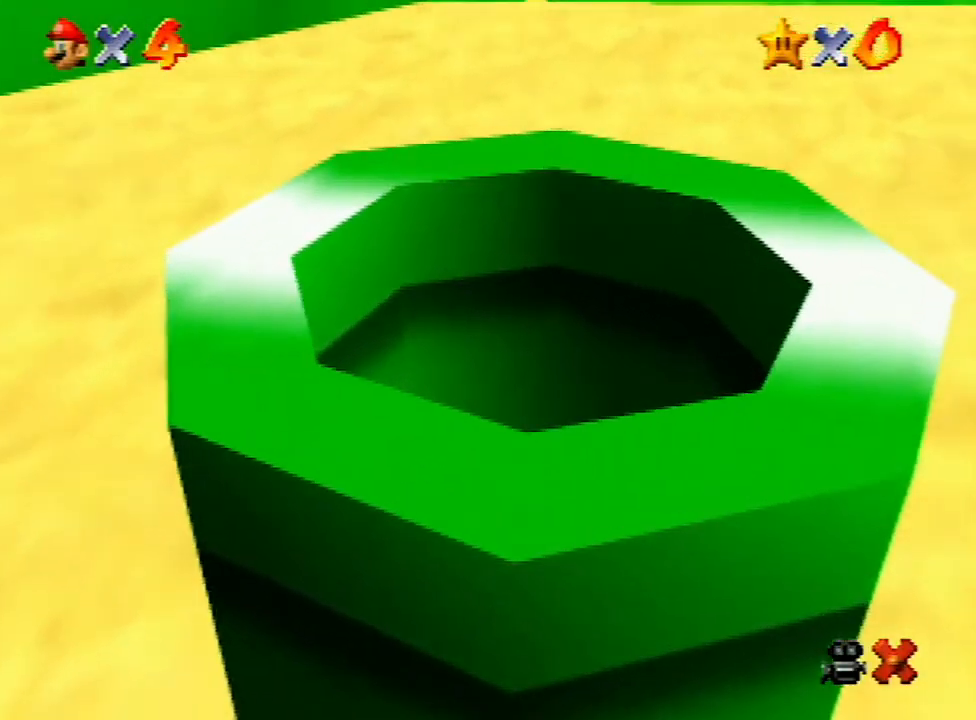
Gameplay with a controller (Nintendo layout); each line is a JSON object with the inputs held at the frame after it. "events" lists button and stick changes between this image and that frame as [ms after this image, input, new state], when the widget could be followed in between. Not read: L3 R3.
{"buttons": [], "left_stick": "center", "events": []}
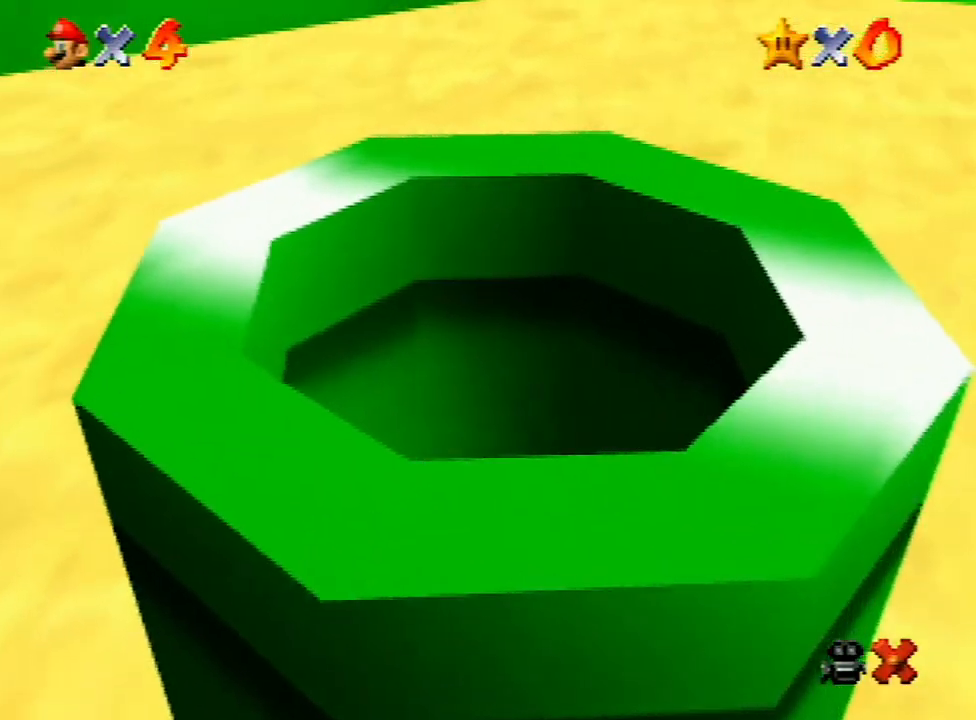
{"buttons": [], "left_stick": "center", "events": []}
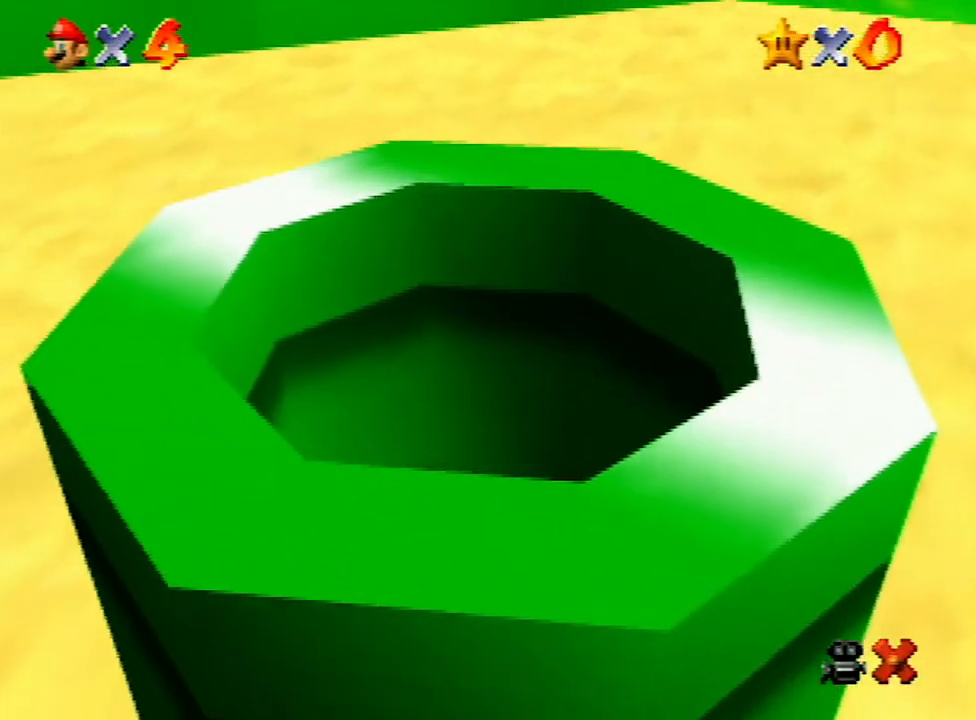
{"buttons": [], "left_stick": "center", "events": []}
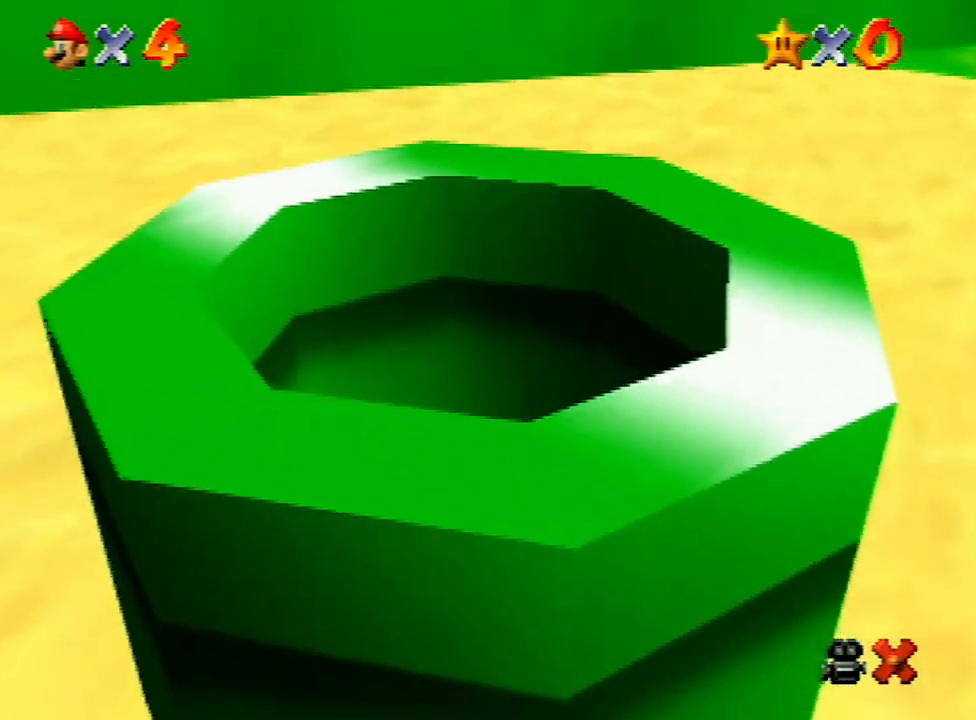
{"buttons": [], "left_stick": "up-right", "events": [[67, "left_stick", "right"], [167, "left_stick", "down"], [233, "left_stick", "up-right"]]}
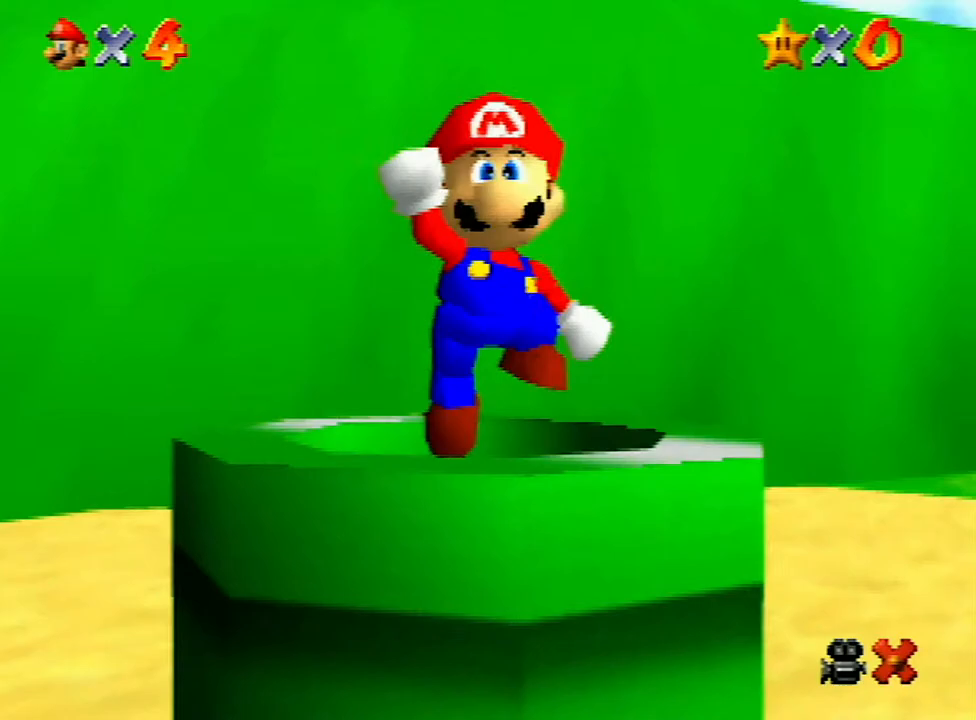
{"buttons": [], "left_stick": "up-right", "events": []}
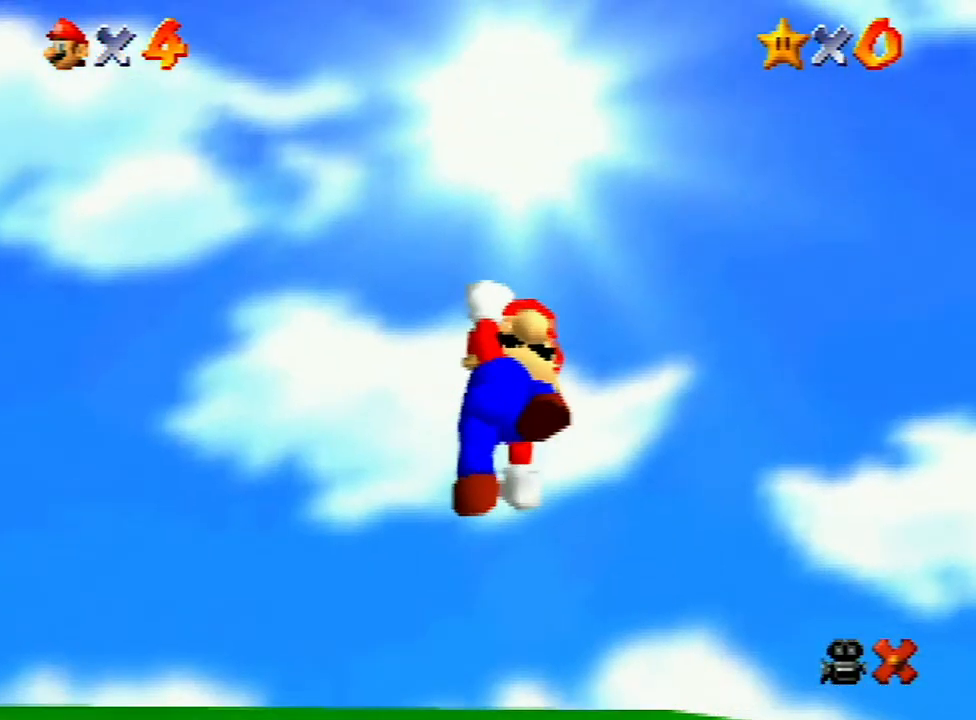
{"buttons": [], "left_stick": "up-right", "events": [[67, "left_stick", "center"], [367, "left_stick", "up-right"]]}
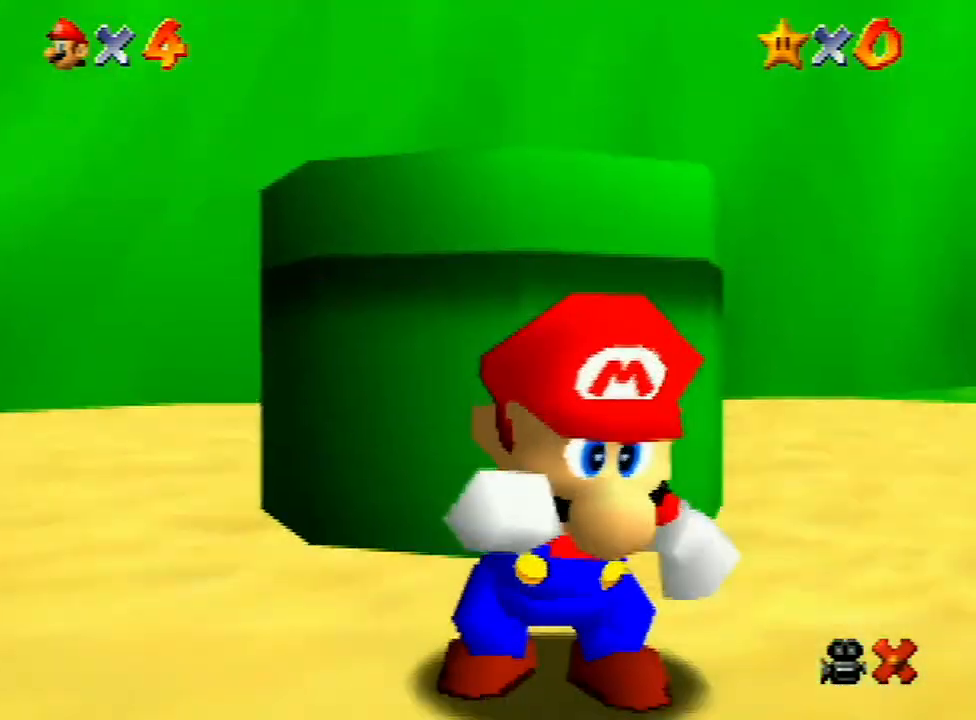
{"buttons": [], "left_stick": "up-right", "events": []}
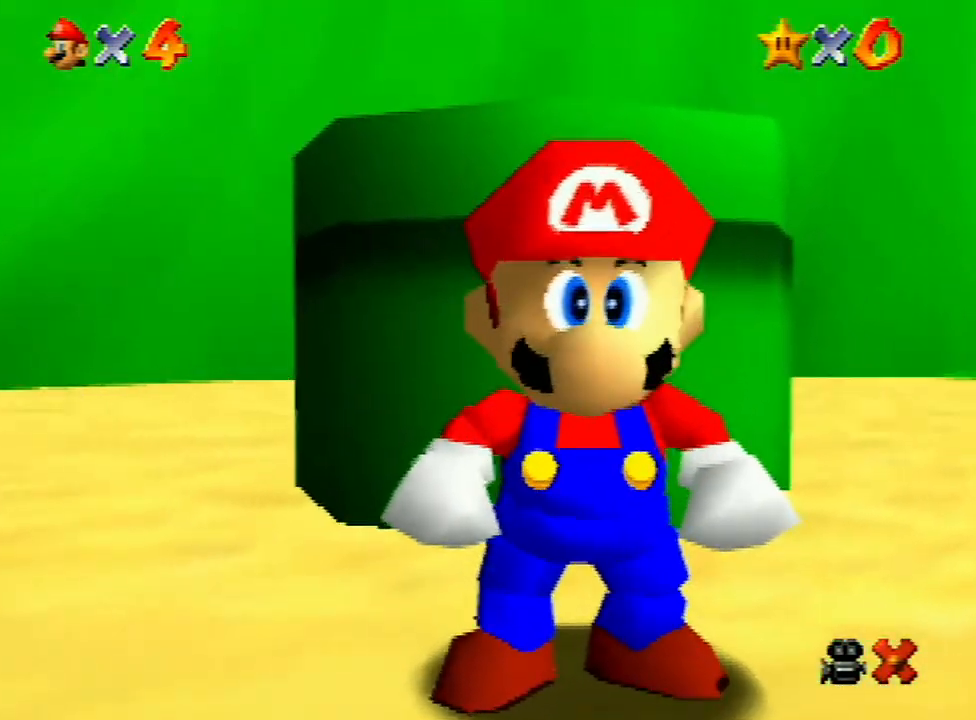
{"buttons": [], "left_stick": "up-right", "events": []}
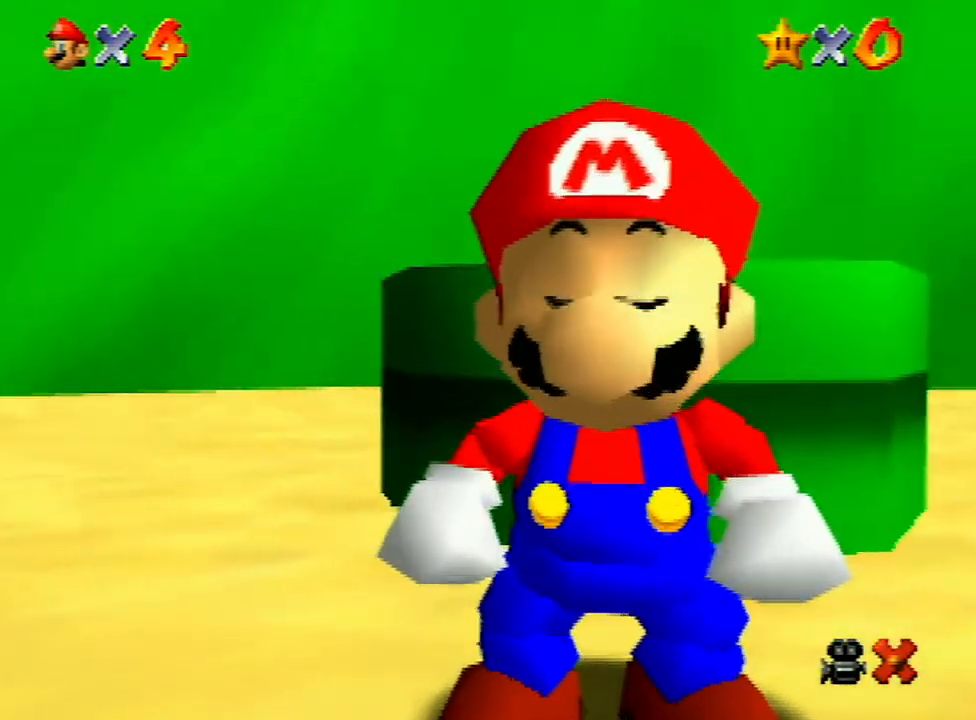
{"buttons": [], "left_stick": "up-right", "events": []}
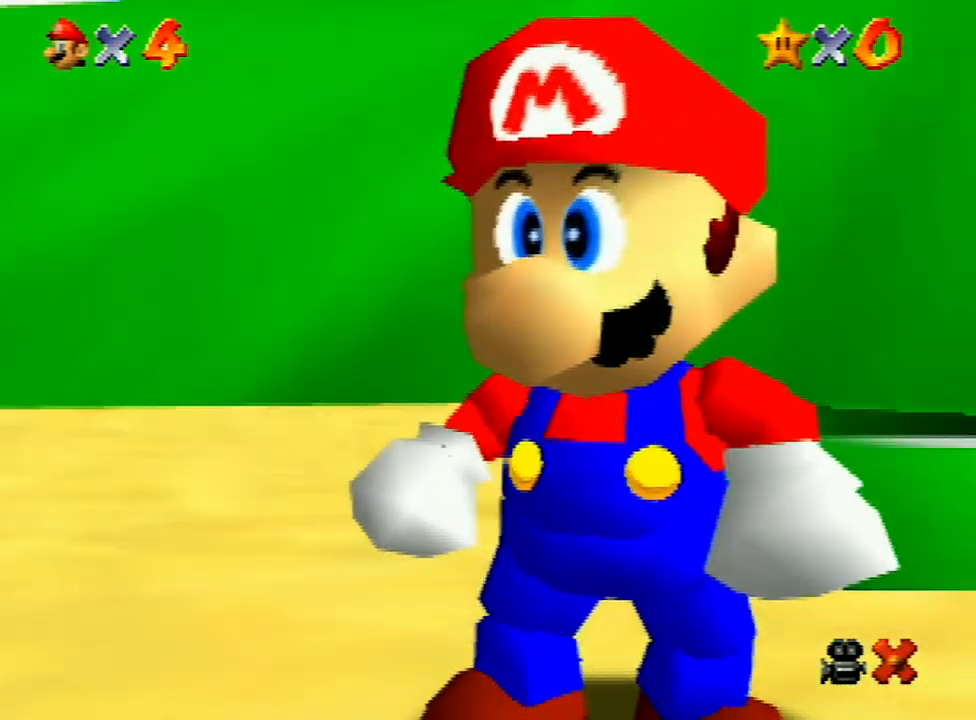
{"buttons": [], "left_stick": "up-right", "events": []}
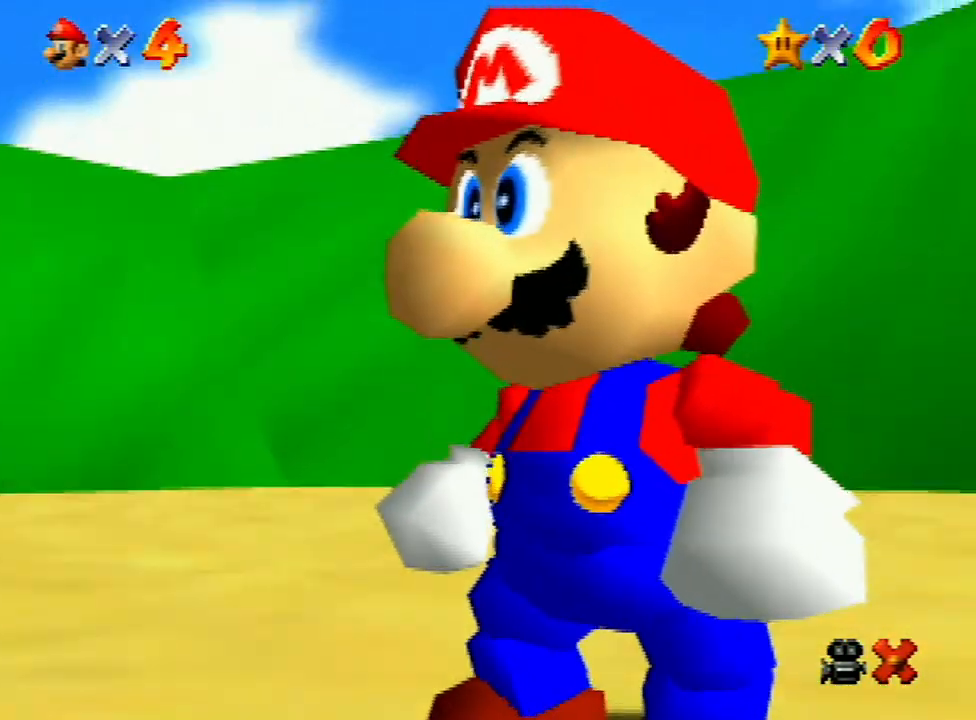
{"buttons": [], "left_stick": "up-right", "events": []}
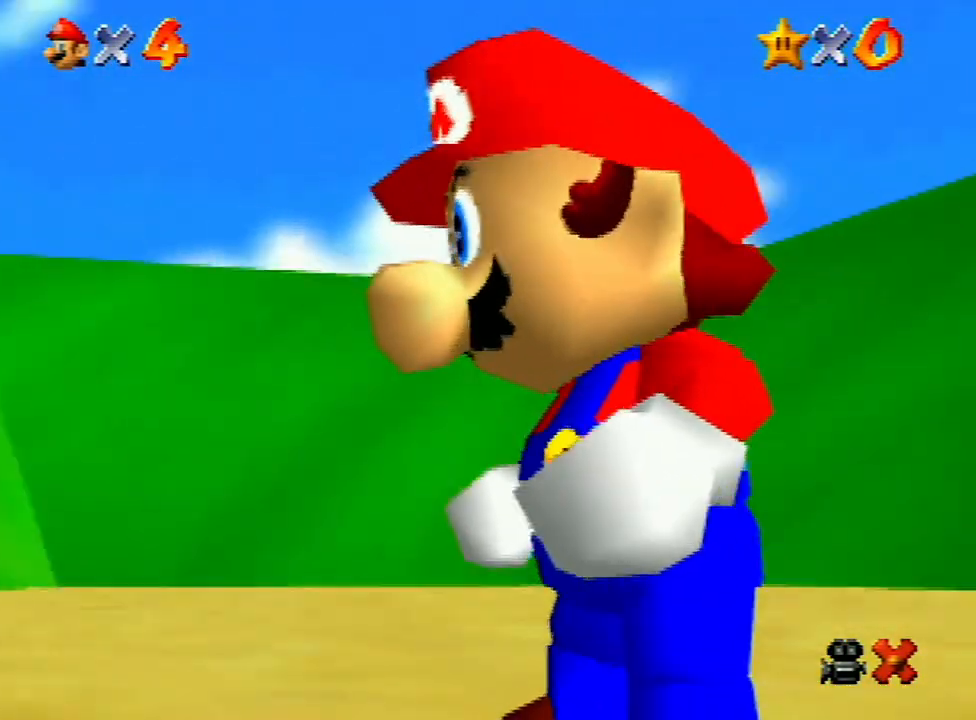
{"buttons": ["A"], "left_stick": "up-right", "events": [[367, "A", "down"], [467, "A", "up"], [500, "A", "down"]]}
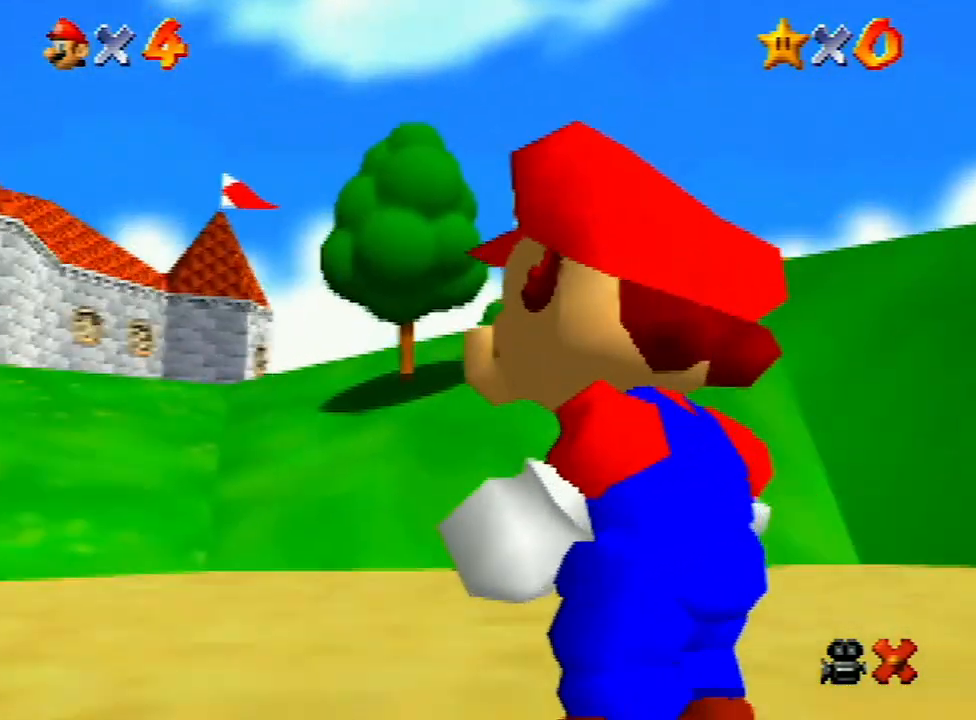
{"buttons": ["A", "B"], "left_stick": "up-right"}
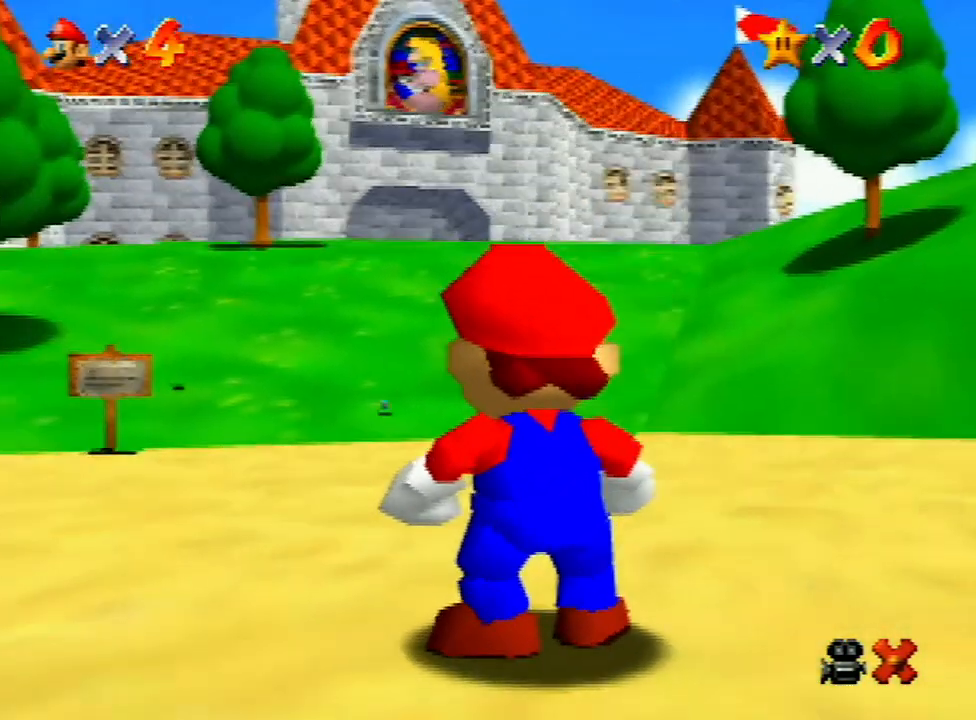
{"buttons": [], "left_stick": "up-right"}
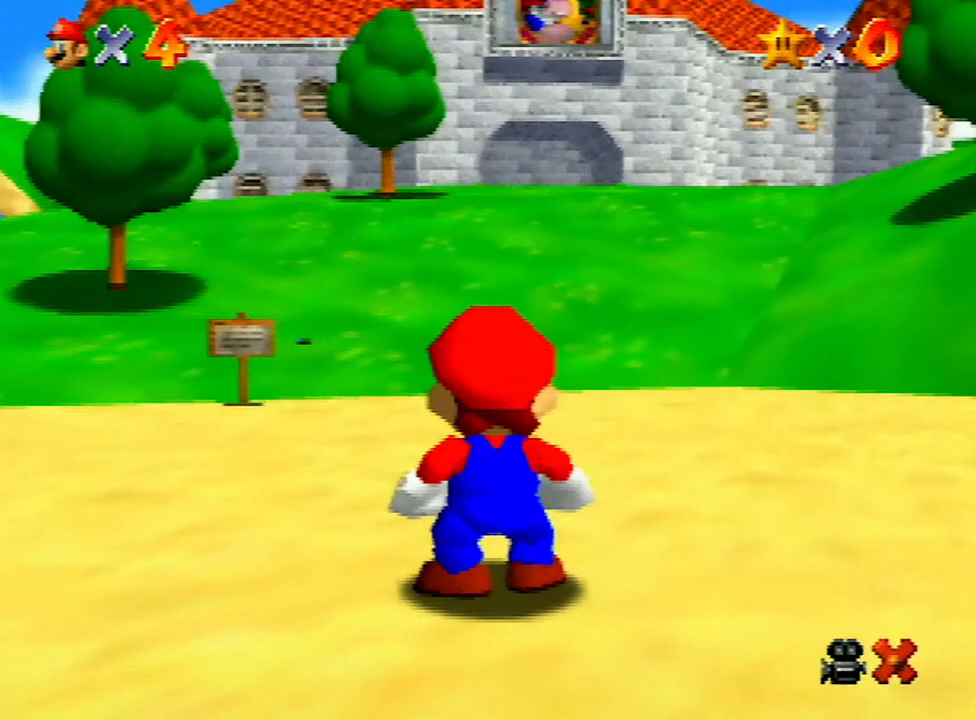
{"buttons": [], "left_stick": "up-right", "events": [[33, "A", "down"], [367, "A", "up"], [433, "A", "down"], [500, "A", "up"]]}
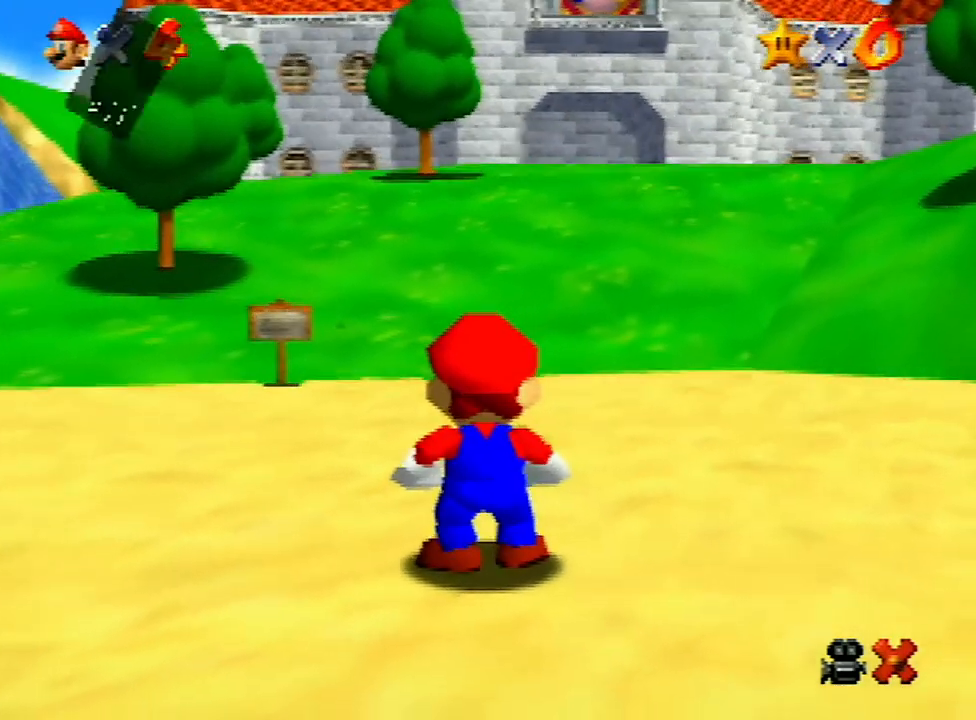
{"buttons": ["A", "B"], "left_stick": "up-right"}
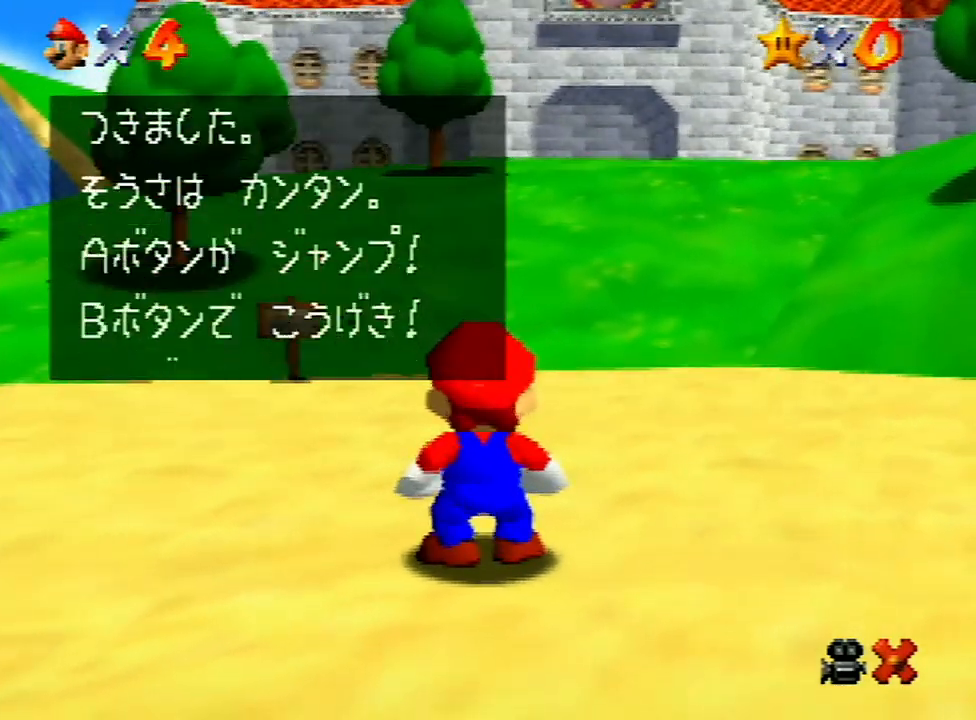
{"buttons": ["A", "B"], "left_stick": "up-right", "events": [[33, "A", "up"], [67, "A", "down"], [267, "A", "up"], [367, "A", "down"], [433, "A", "up"], [467, "A", "down"]]}
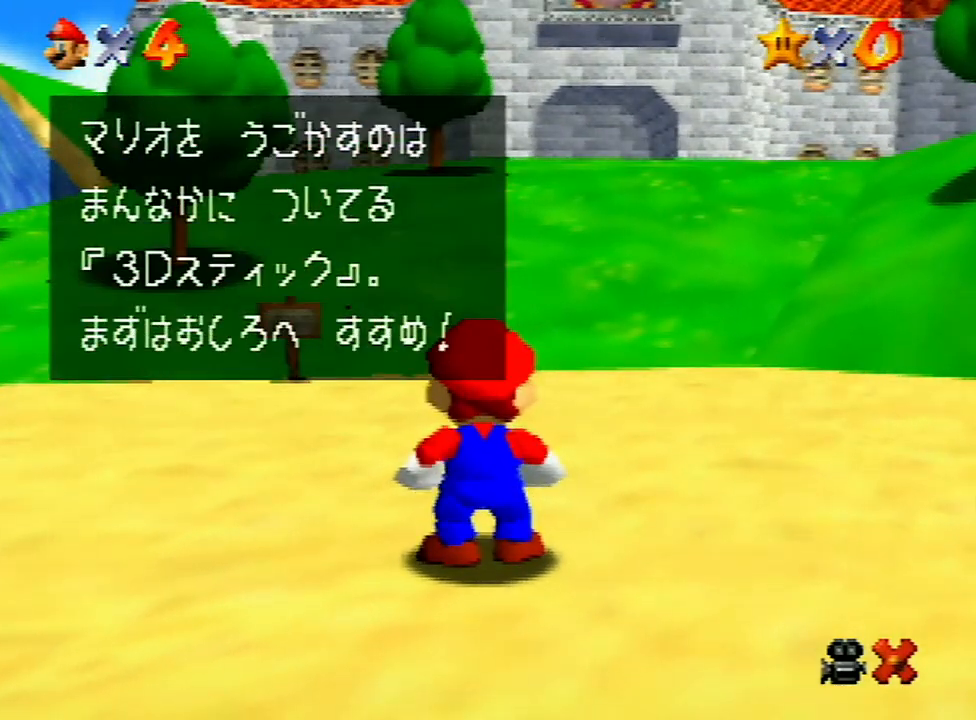
{"buttons": [], "left_stick": "up-right"}
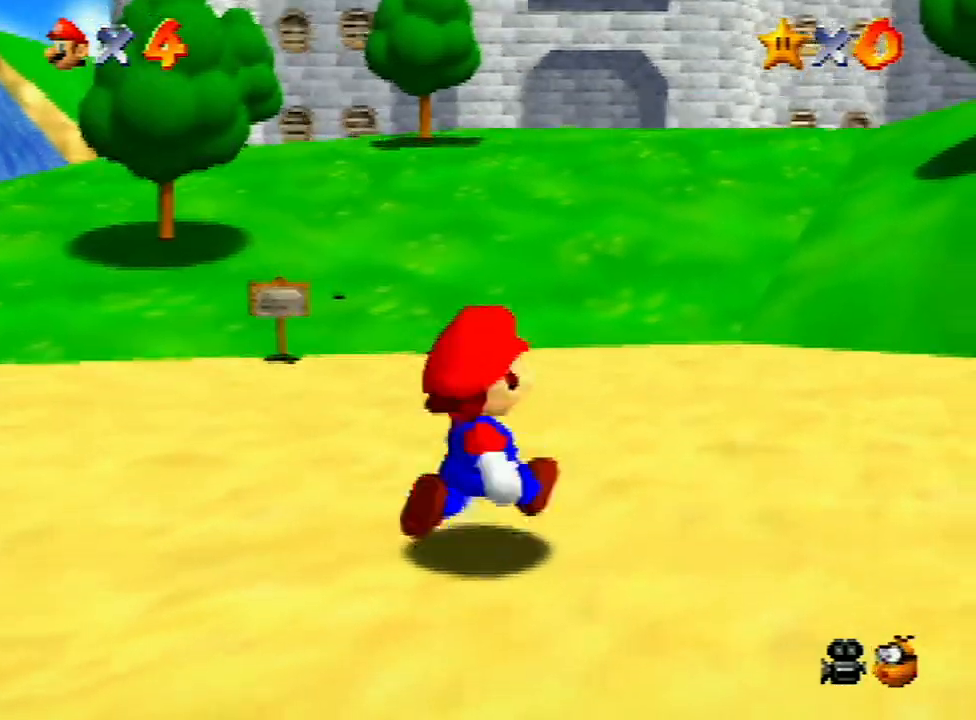
{"buttons": [], "left_stick": "up-right", "events": [[200, "Z", "down"], [267, "A", "down"], [400, "A", "up"], [400, "Z", "up"]]}
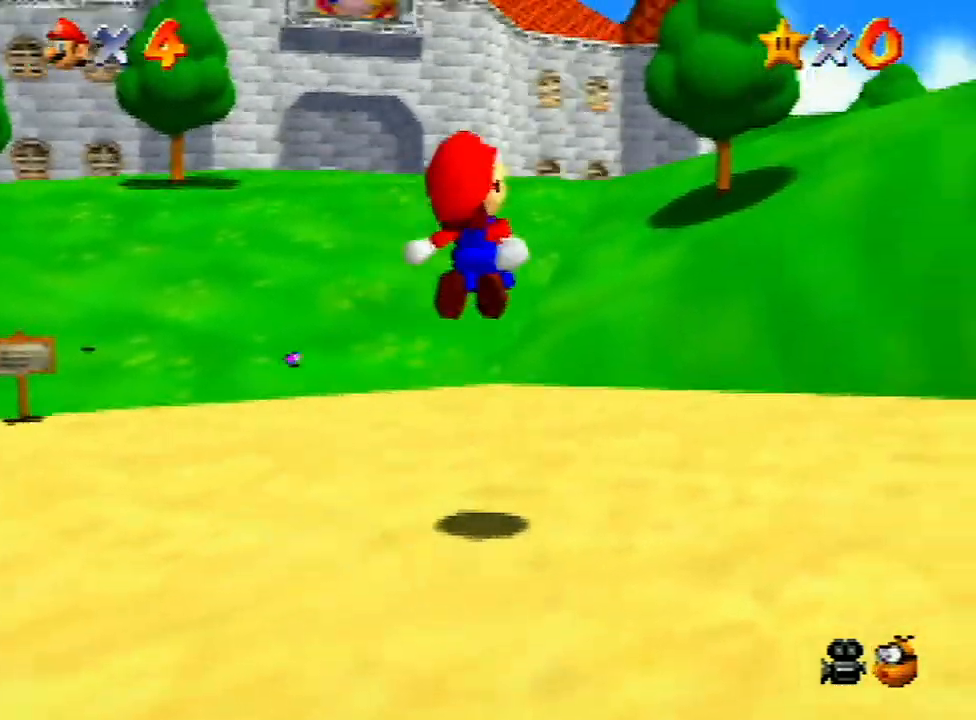
{"buttons": [], "left_stick": "up-left", "events": [[300, "left_stick", "up"], [500, "left_stick", "up-left"]]}
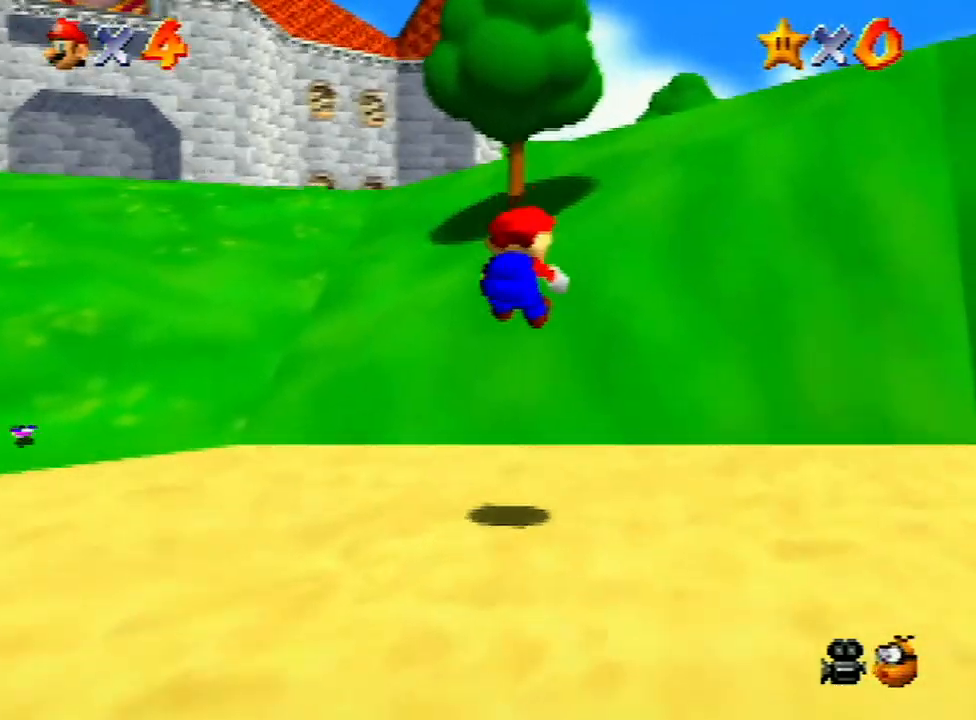
{"buttons": [], "left_stick": "up-left", "events": []}
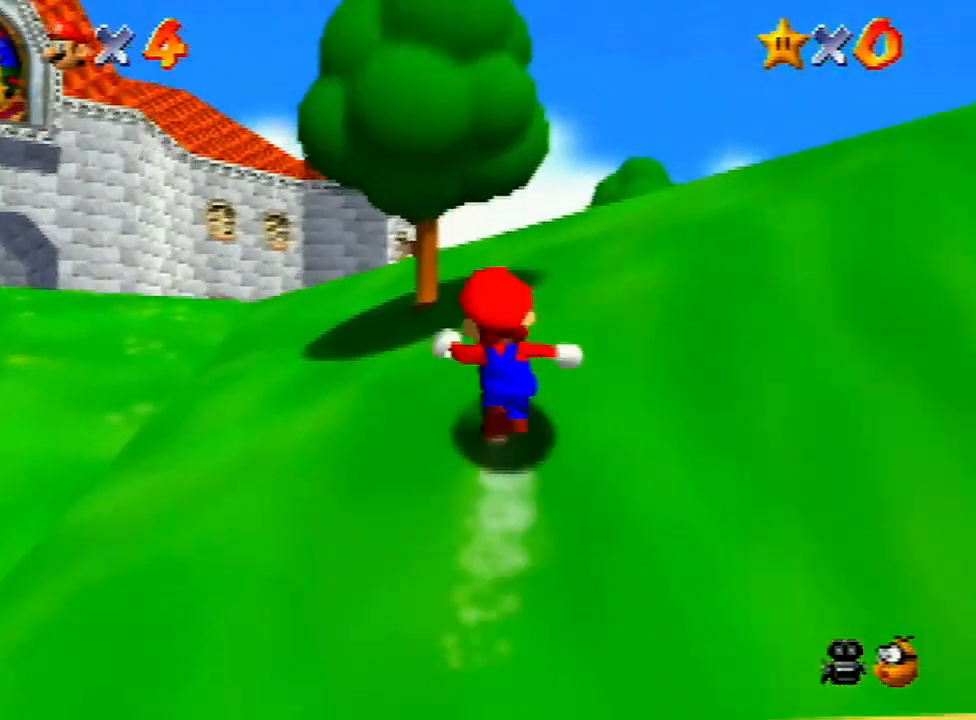
{"buttons": ["C_DOWN"], "left_stick": "up-right", "events": [[200, "Z", "down"], [233, "A", "down"], [300, "A", "up"], [333, "Z", "up"], [367, "left_stick", "up"], [467, "C_DOWN", "down"], [467, "left_stick", "up-right"]]}
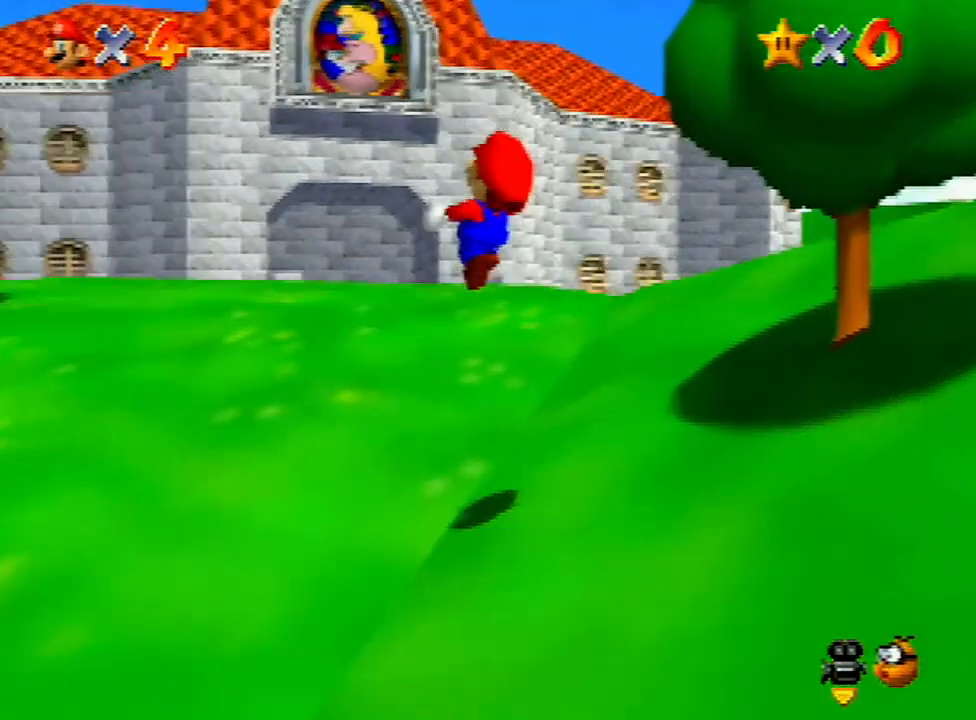
{"buttons": [], "left_stick": "up-right", "events": [[67, "C_DOWN", "up"]]}
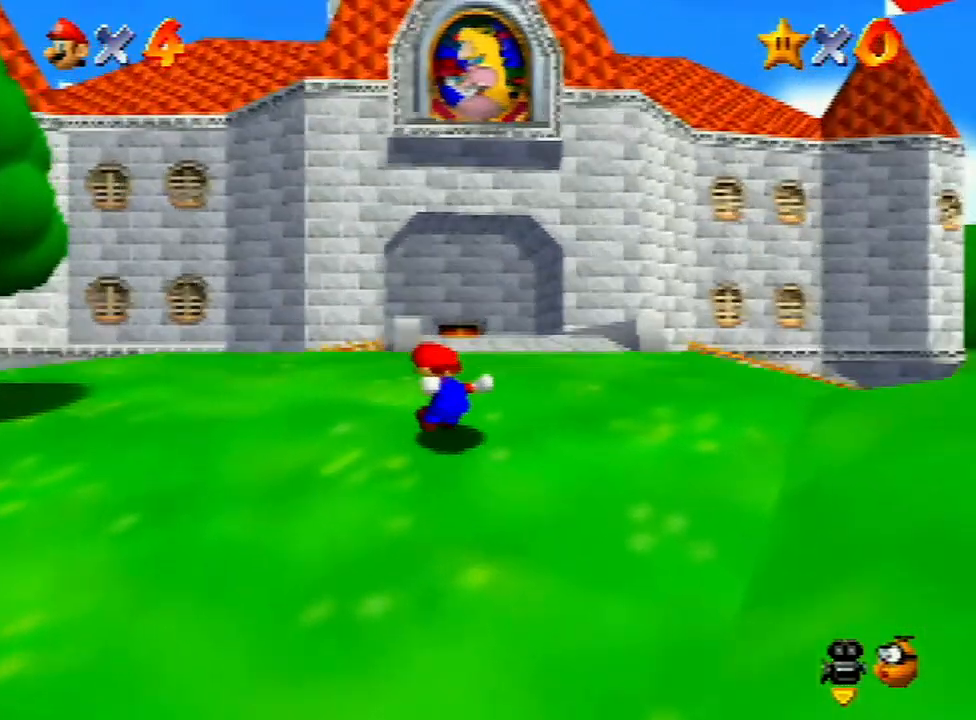
{"buttons": [], "left_stick": "up", "events": [[100, "left_stick", "up"]]}
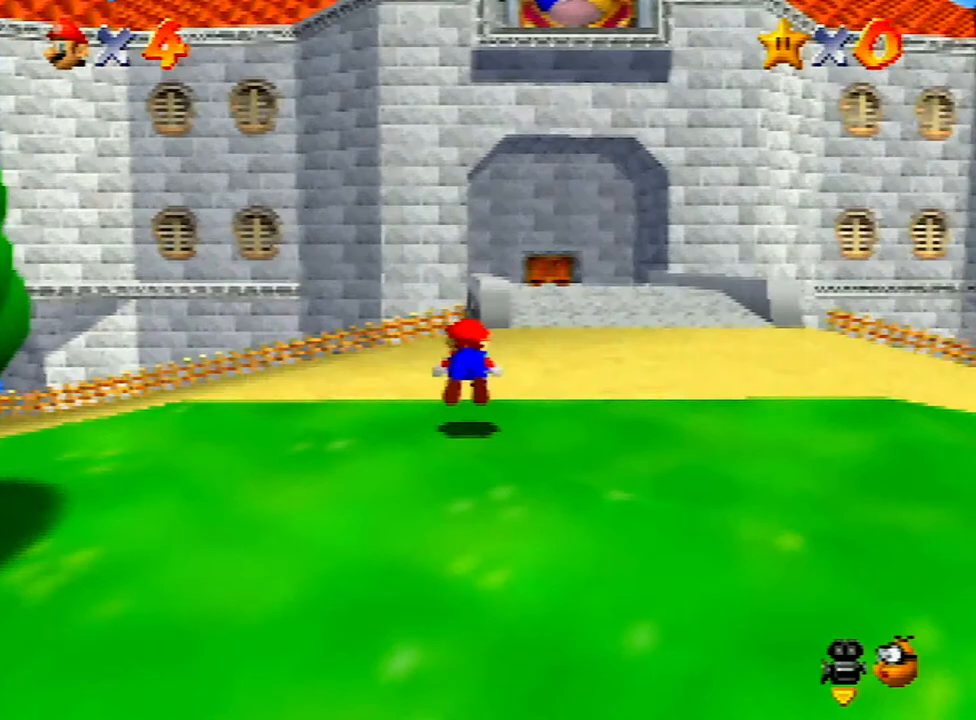
{"buttons": [], "left_stick": "up-right", "events": [[267, "A", "down"], [367, "A", "up"], [433, "left_stick", "up-right"]]}
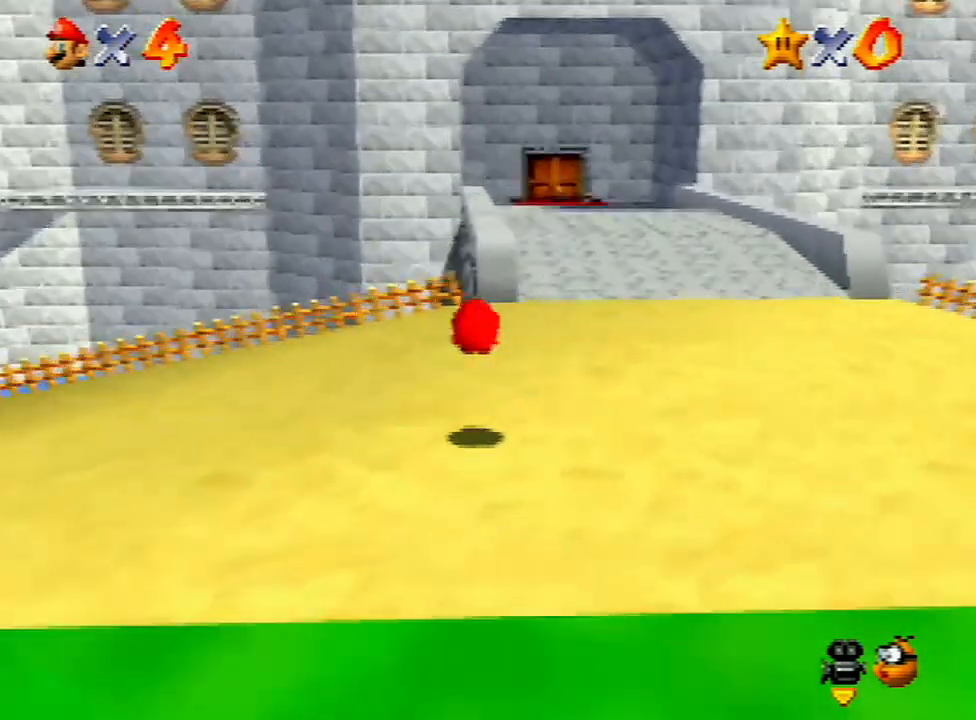
{"buttons": ["Z"], "left_stick": "up", "events": [[33, "left_stick", "up"], [367, "Z", "down"], [433, "A", "down"], [500, "A", "up"]]}
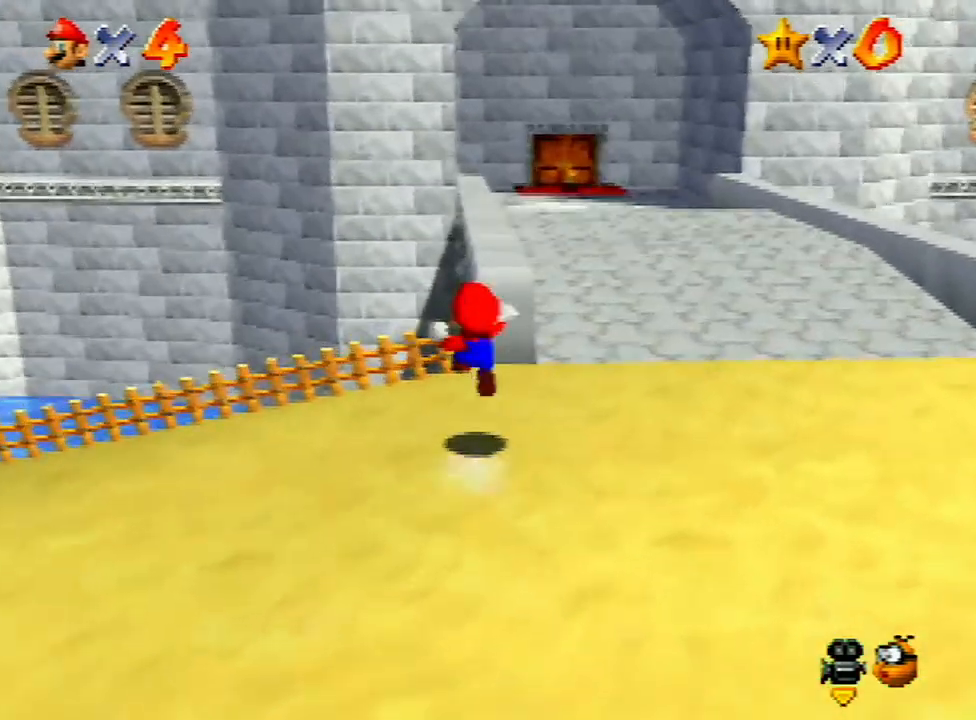
{"buttons": ["Z"], "left_stick": "up", "events": [[133, "A", "down"], [233, "A", "up"], [267, "A", "down"], [333, "A", "up"], [433, "A", "down"], [500, "A", "up"]]}